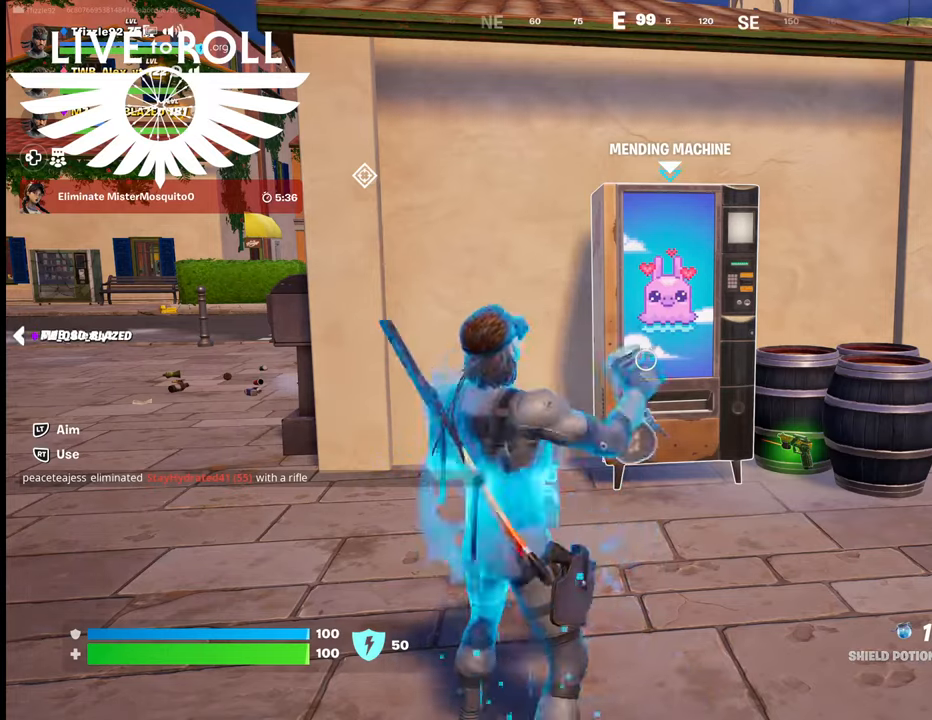
Gameplay with a controller (Xbox layout); each line is a JSON object with the inputs held at the frame after it. "events" lists button and stick changes between this image and that frame as [ms after this image, input, new state], when the widget could be followed in between.
{"buttons": [], "left_stick": "right", "right_stick": "center", "events": [[234, "R2", "up"], [367, "left_stick", "right"]]}
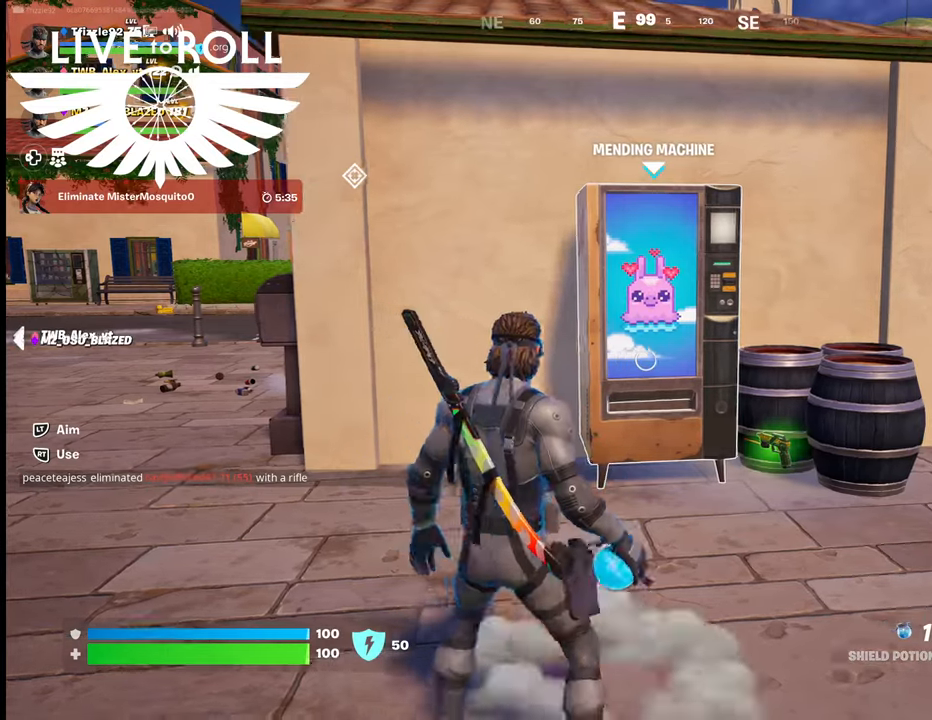
{"buttons": [], "left_stick": "up", "right_stick": "center", "events": [[167, "left_stick", "center"], [334, "left_stick", "up"]]}
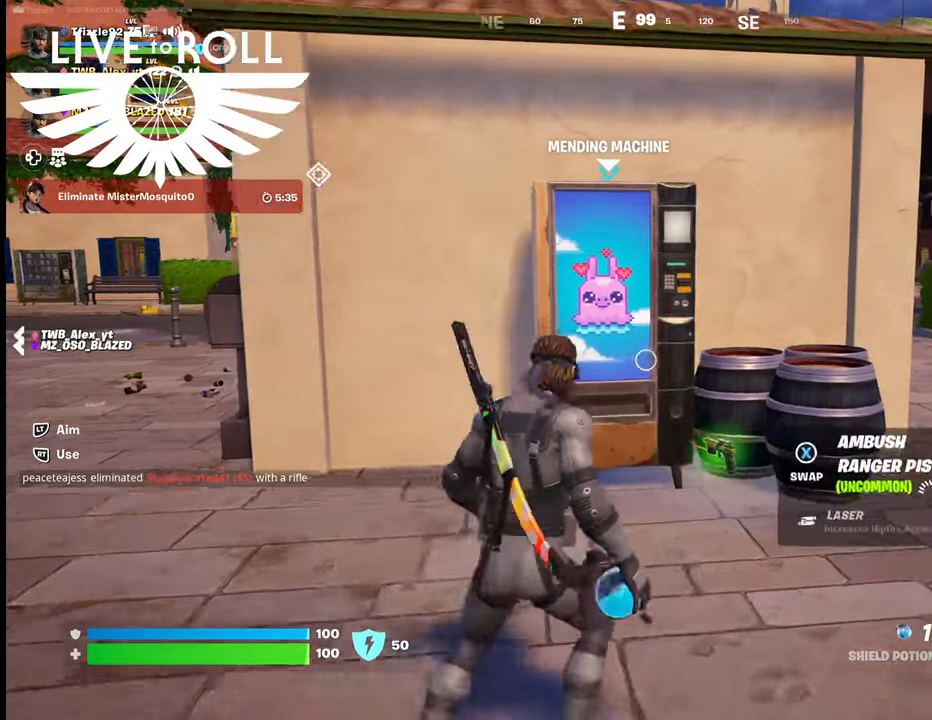
{"buttons": [], "left_stick": "up-right", "right_stick": "center", "events": [[167, "left_stick", "up-right"]]}
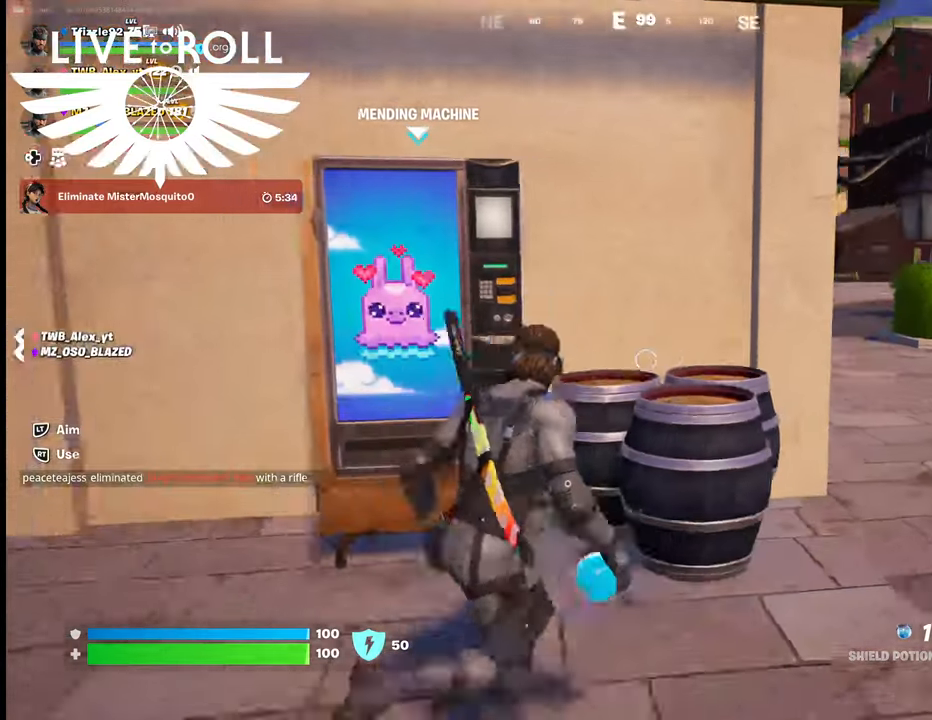
{"buttons": [], "left_stick": "left", "right_stick": "center", "events": [[34, "left_stick", "center"], [334, "left_stick", "left"]]}
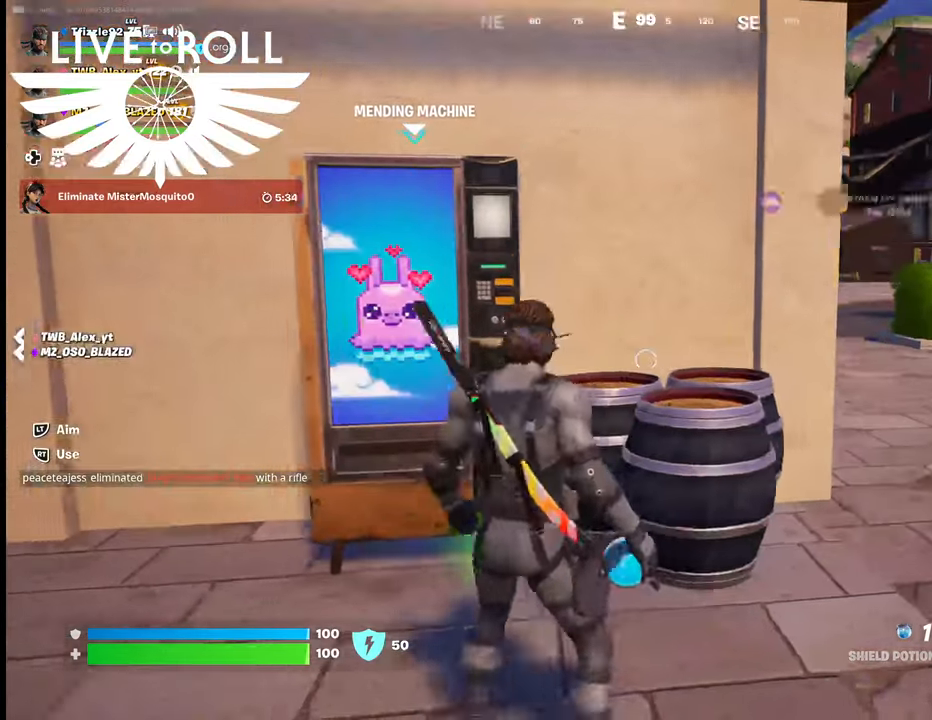
{"buttons": [], "left_stick": "center", "right_stick": "center", "events": [[100, "left_stick", "center"]]}
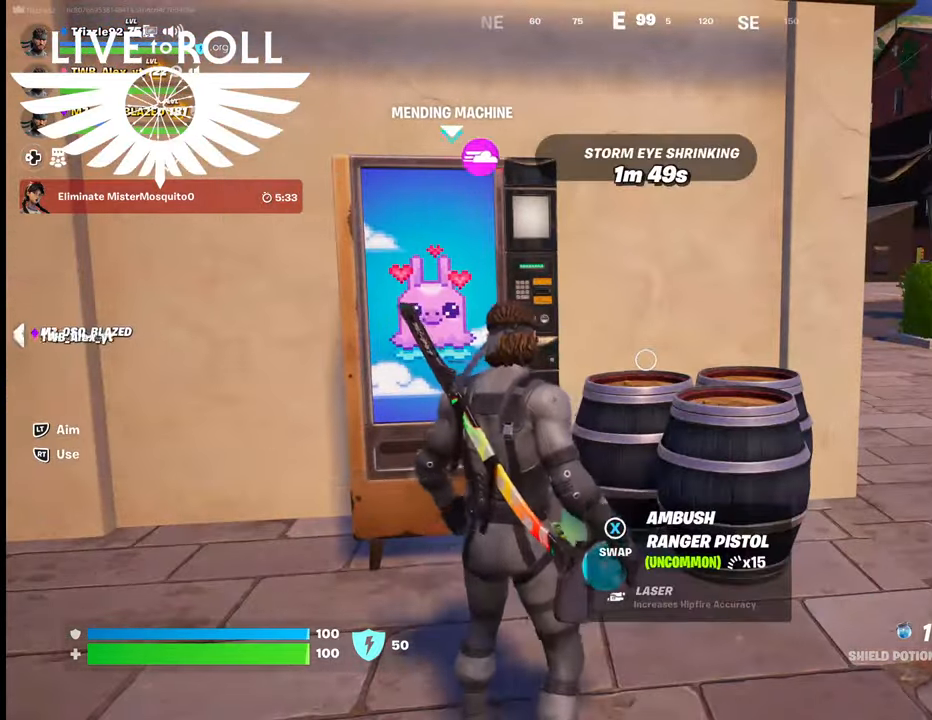
{"buttons": [], "left_stick": "center", "right_stick": "center", "events": []}
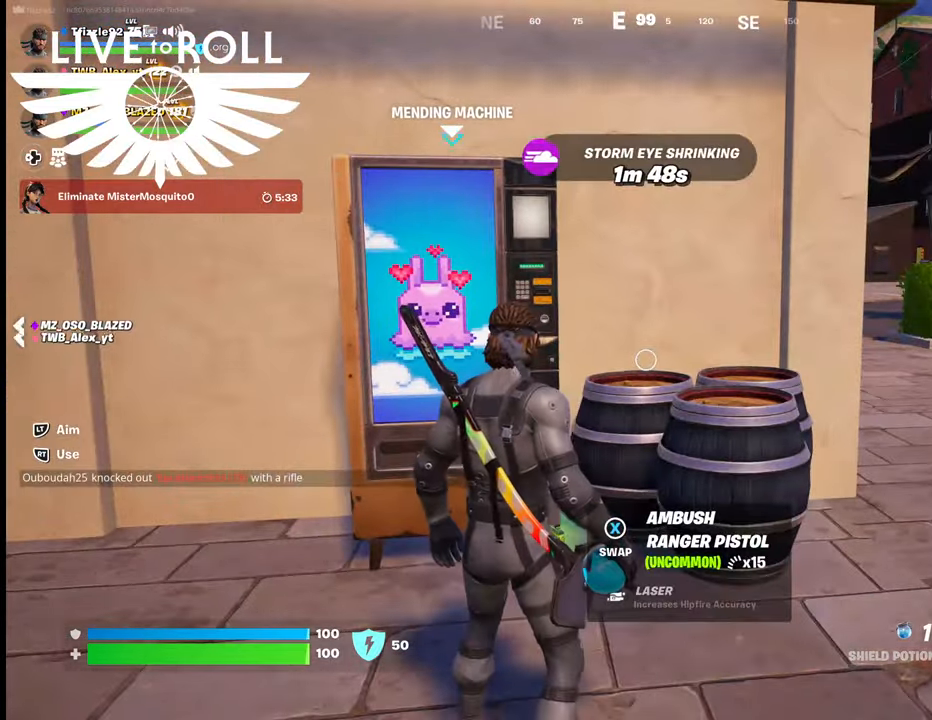
{"buttons": ["L1"], "left_stick": "center", "right_stick": "center", "events": [[367, "L1", "down"]]}
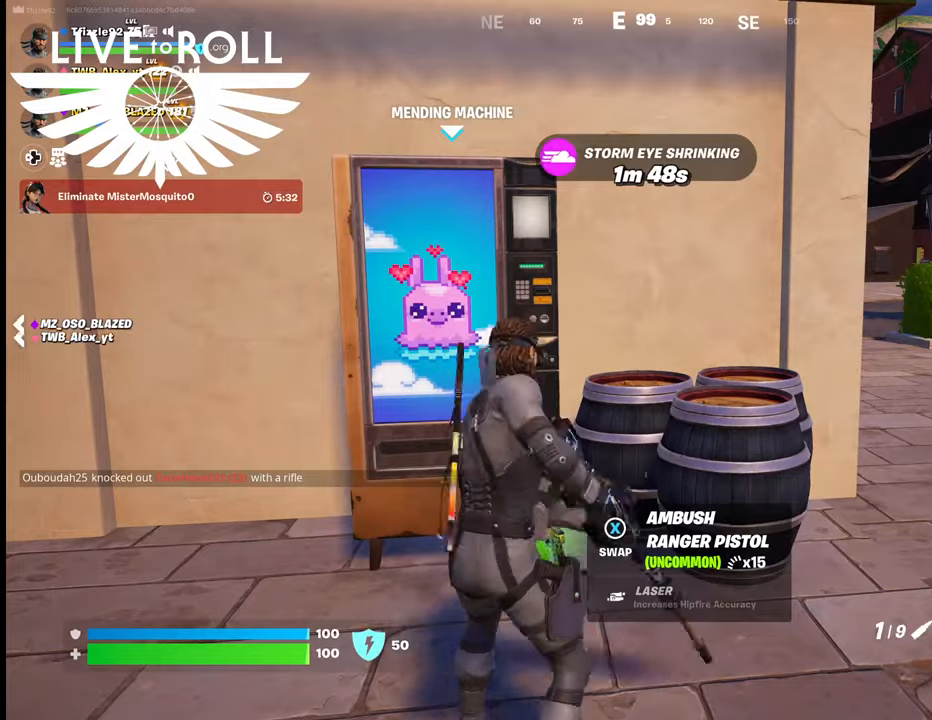
{"buttons": [], "left_stick": "center", "right_stick": "center", "events": [[34, "L1", "up"]]}
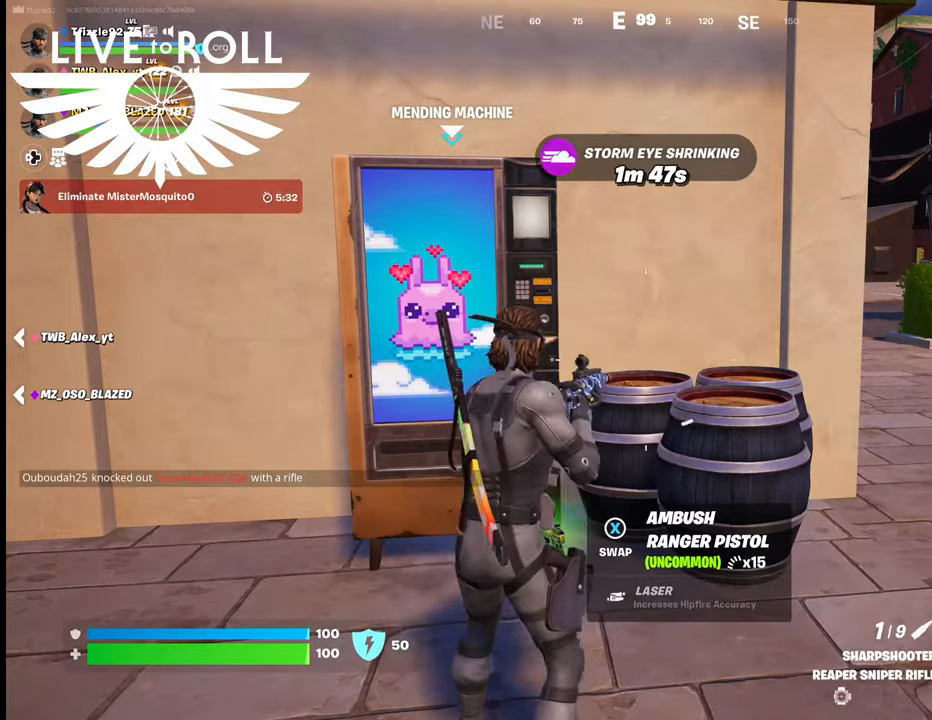
{"buttons": [], "left_stick": "center", "right_stick": "center", "events": [[200, "R1", "down"], [234, "R1", "up"]]}
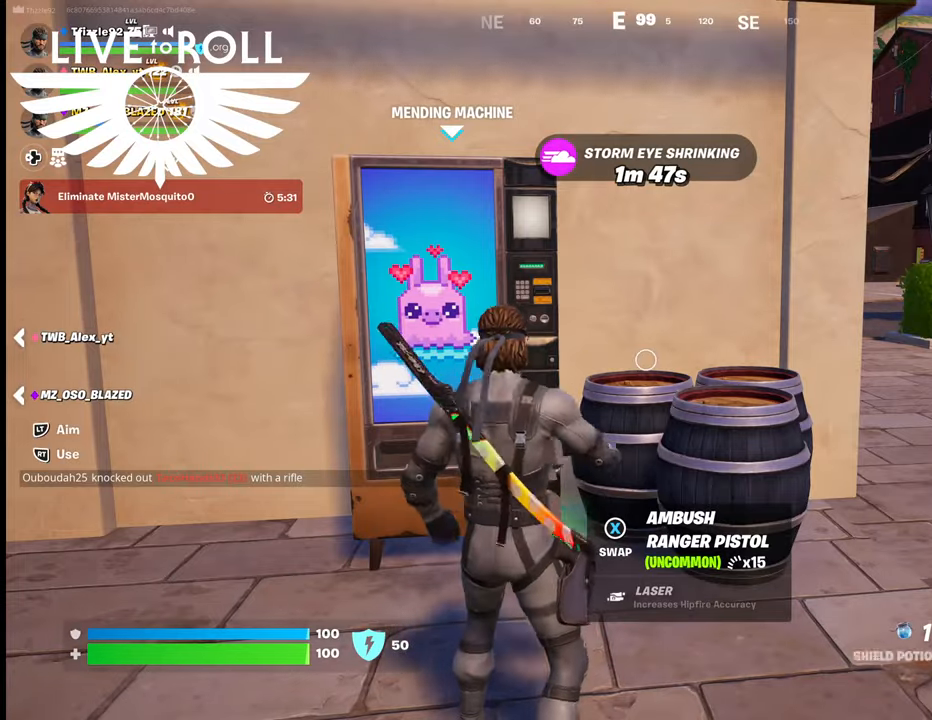
{"buttons": [], "left_stick": "center", "right_stick": "center", "events": [[300, "R1", "down"], [434, "R1", "up"]]}
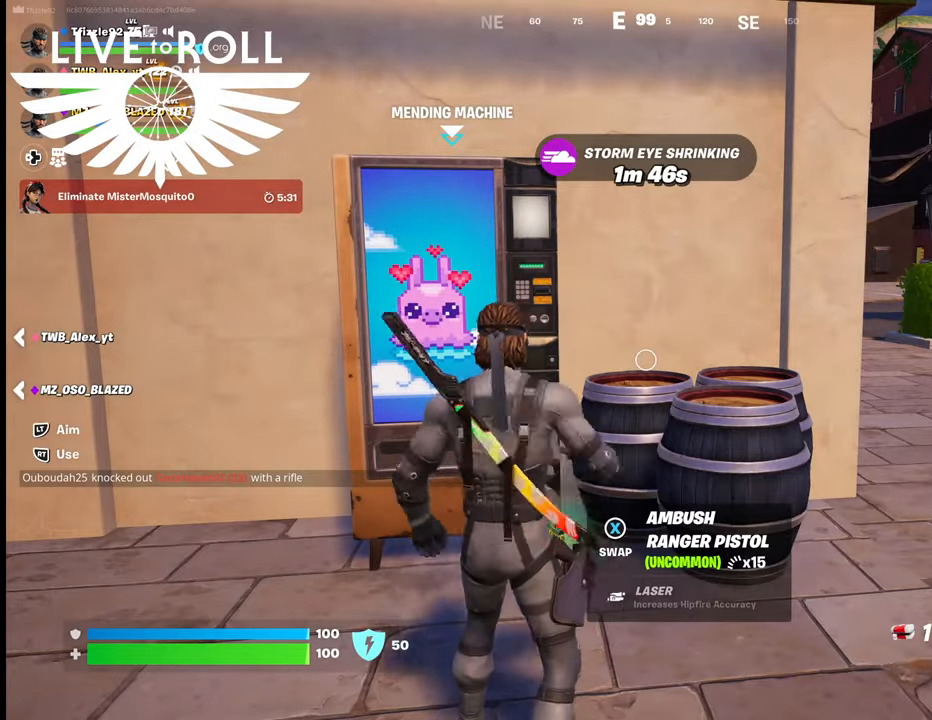
{"buttons": [], "left_stick": "center", "right_stick": "center", "events": [[234, "X", "down"], [367, "X", "up"]]}
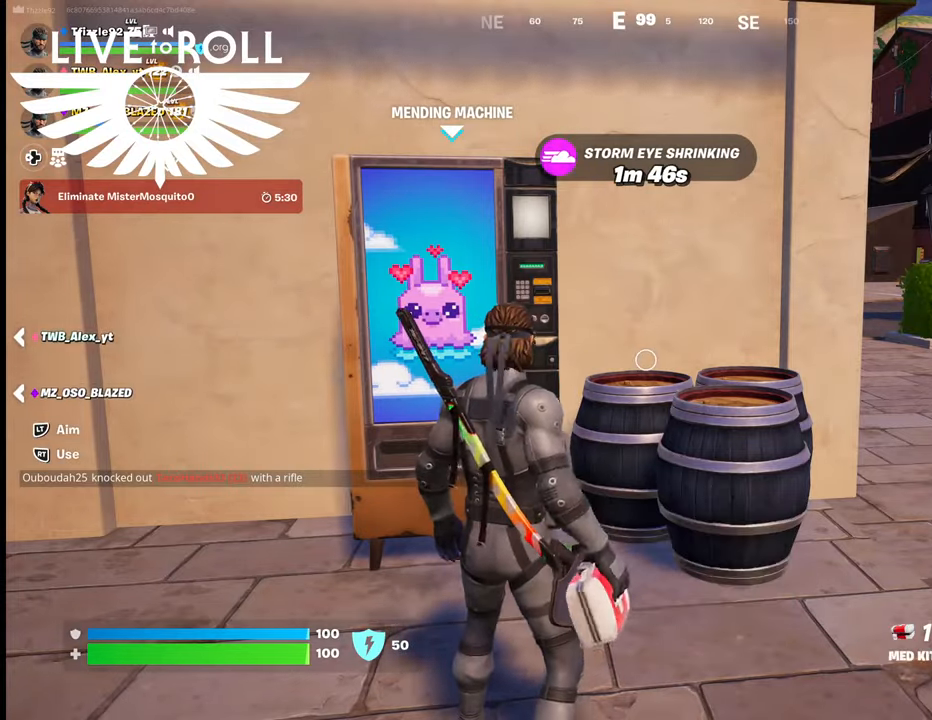
{"buttons": [], "left_stick": "left", "right_stick": "left", "events": [[67, "left_stick", "down-left"], [200, "right_stick", "left"], [367, "left_stick", "left"]]}
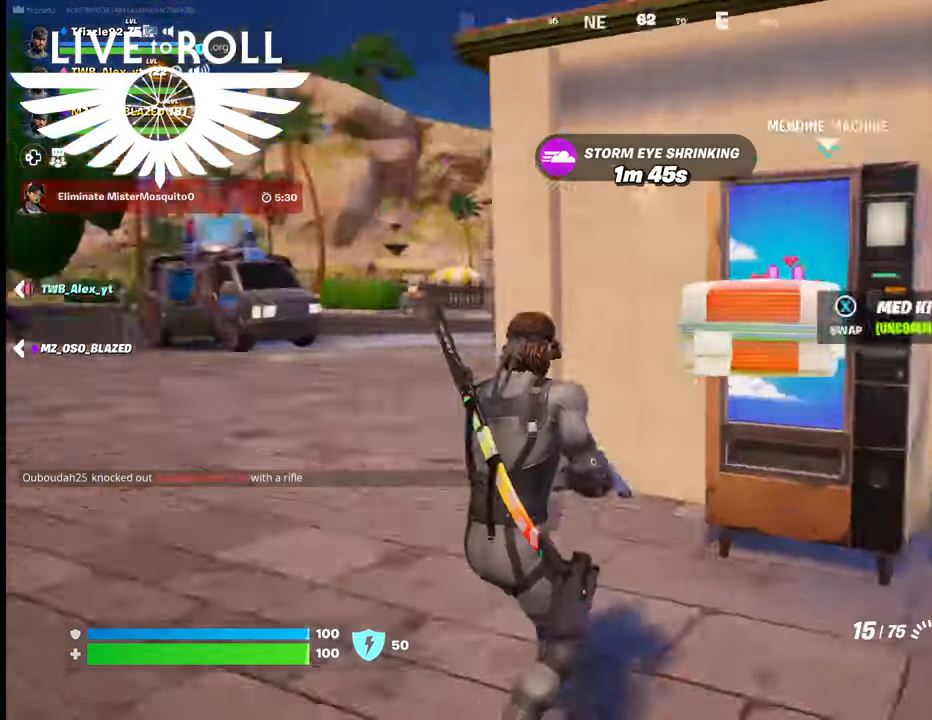
{"buttons": [], "left_stick": "up", "right_stick": "center", "events": [[67, "left_stick", "up-left"], [234, "right_stick", "center"], [467, "left_stick", "up"]]}
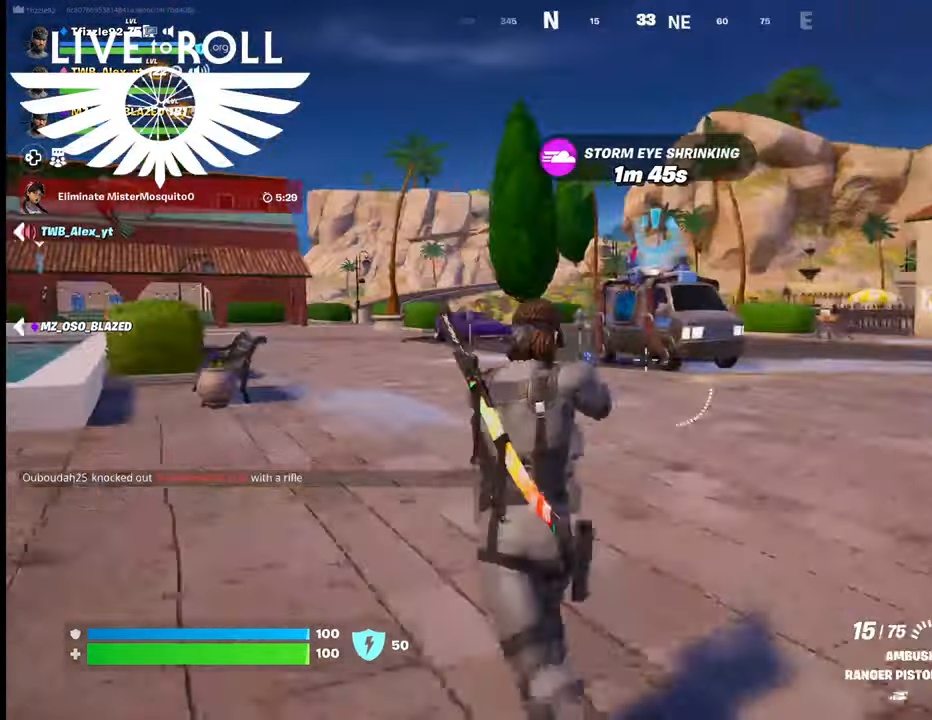
{"buttons": [], "left_stick": "up", "right_stick": "center", "events": []}
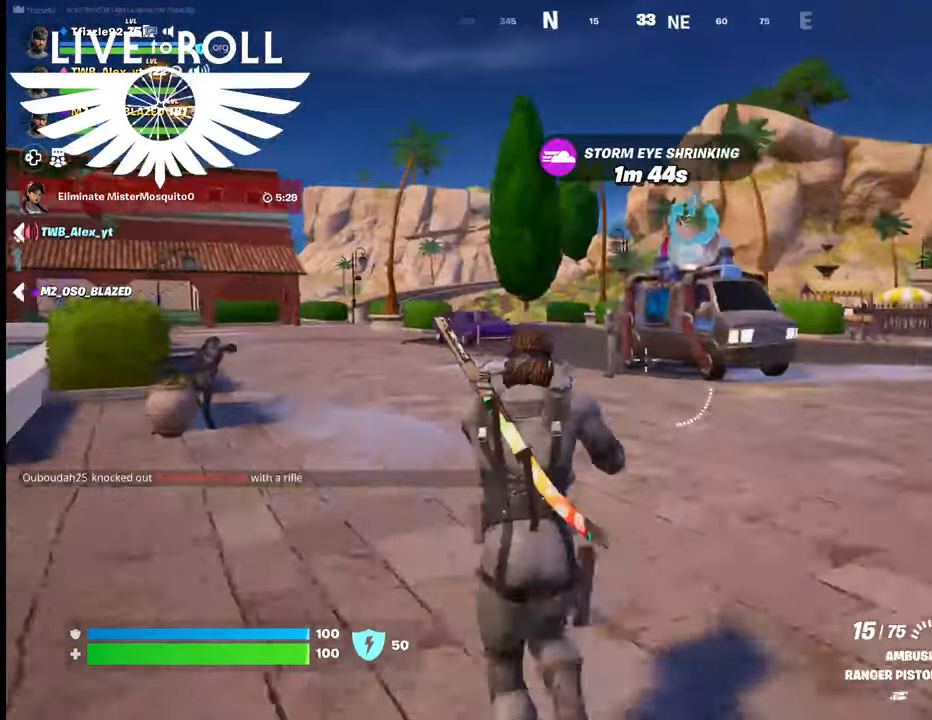
{"buttons": [], "left_stick": "up", "right_stick": "center", "events": []}
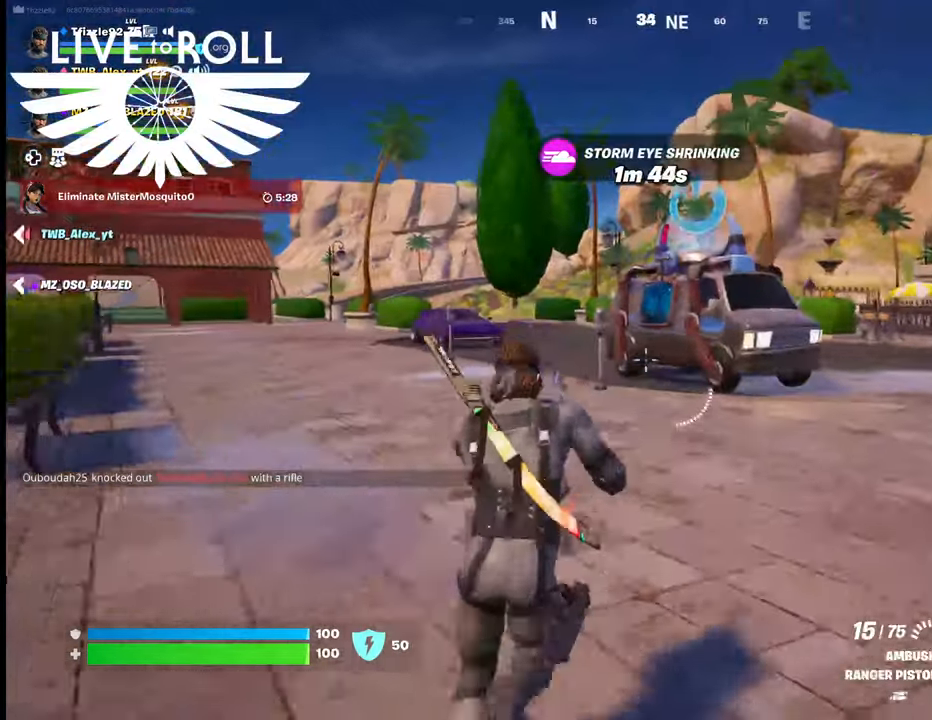
{"buttons": [], "left_stick": "up", "right_stick": "left", "events": [[300, "right_stick", "left"]]}
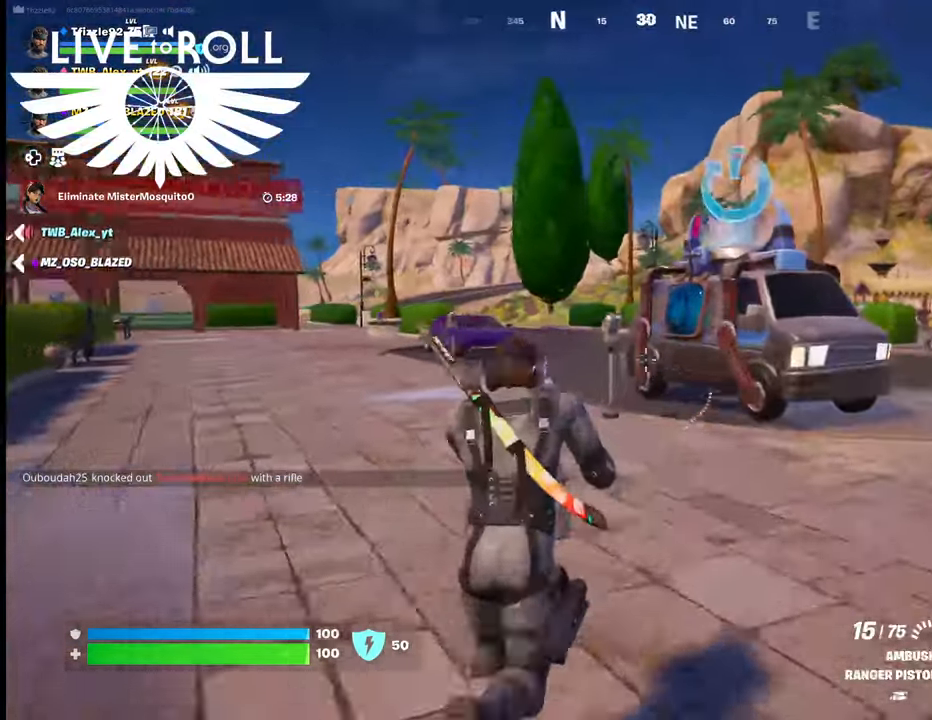
{"buttons": [], "left_stick": "up", "right_stick": "left", "events": []}
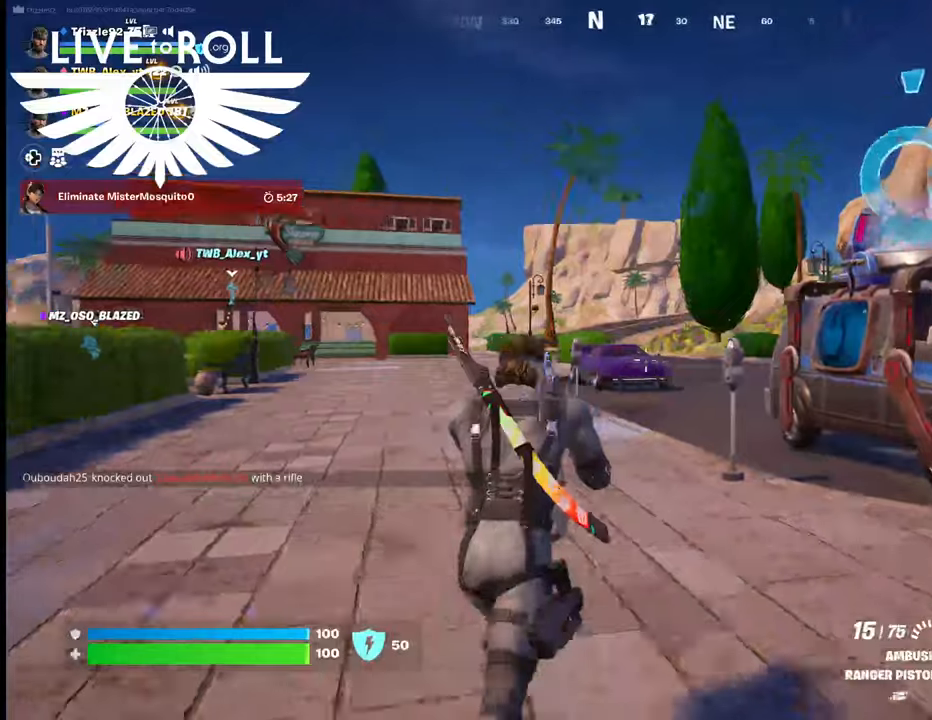
{"buttons": [], "left_stick": "up", "right_stick": "left", "events": [[267, "L3", "down"], [367, "L3", "up"]]}
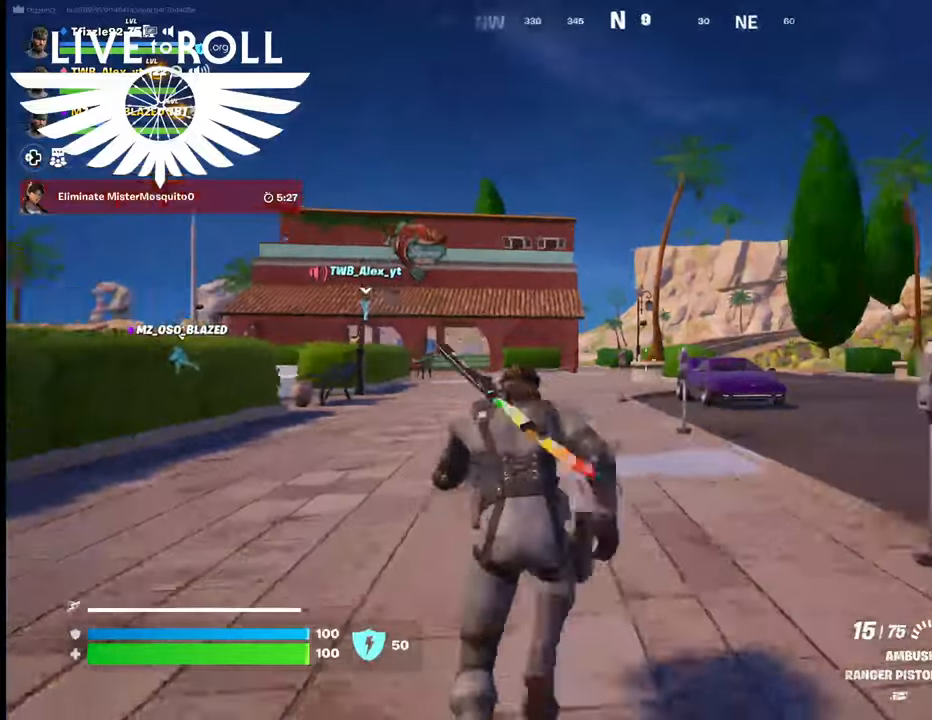
{"buttons": [], "left_stick": "up", "right_stick": "left", "events": []}
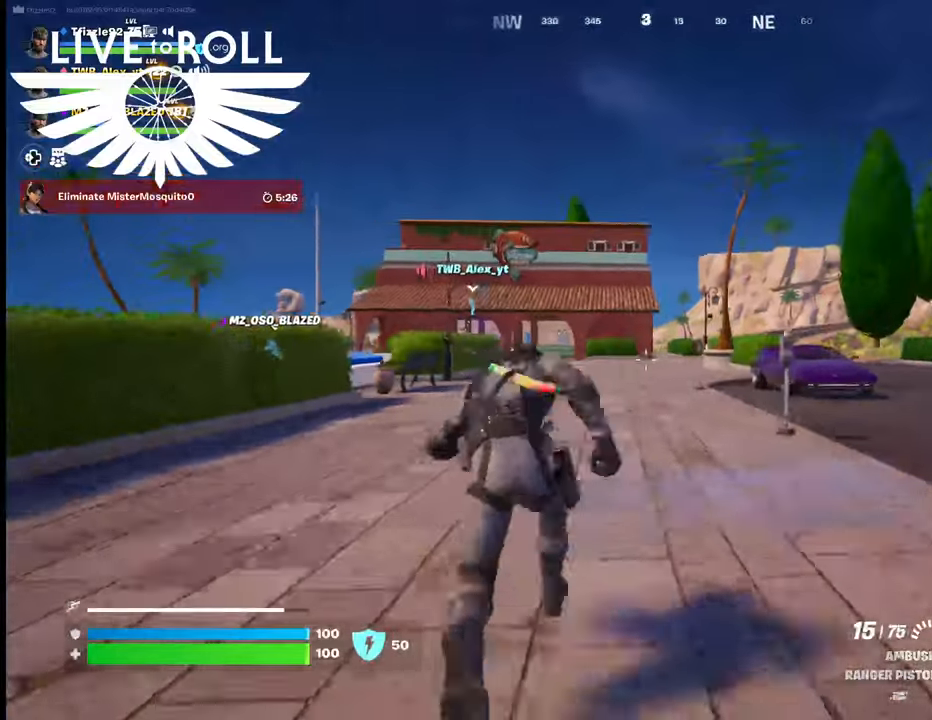
{"buttons": [], "left_stick": "up", "right_stick": "down-left", "events": [[334, "right_stick", "down-left"]]}
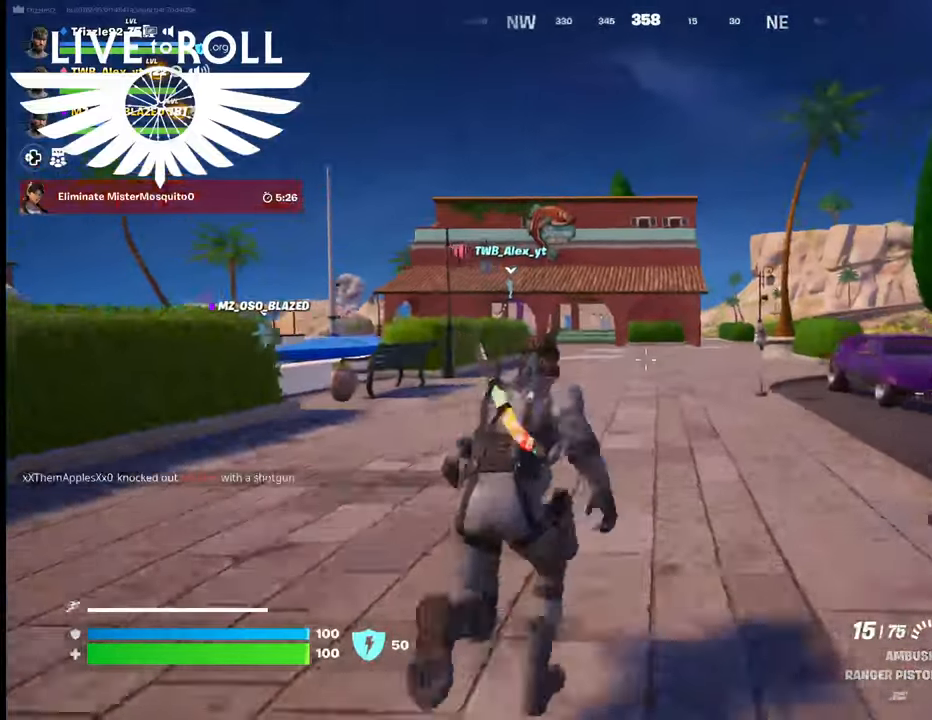
{"buttons": [], "left_stick": "up", "right_stick": "down-left", "events": []}
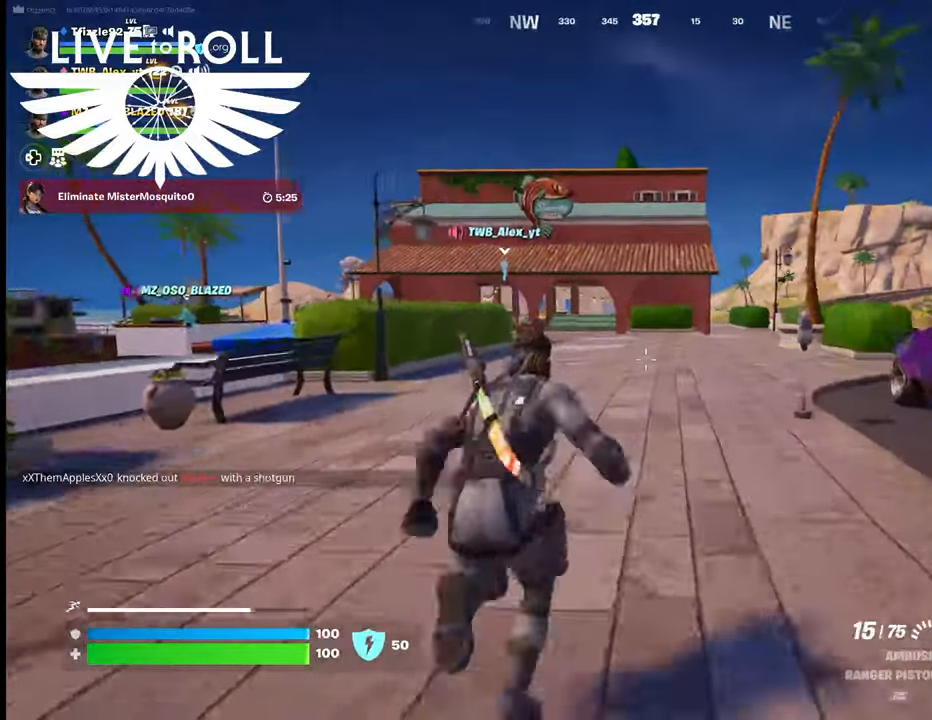
{"buttons": [], "left_stick": "up", "right_stick": "down-left", "events": []}
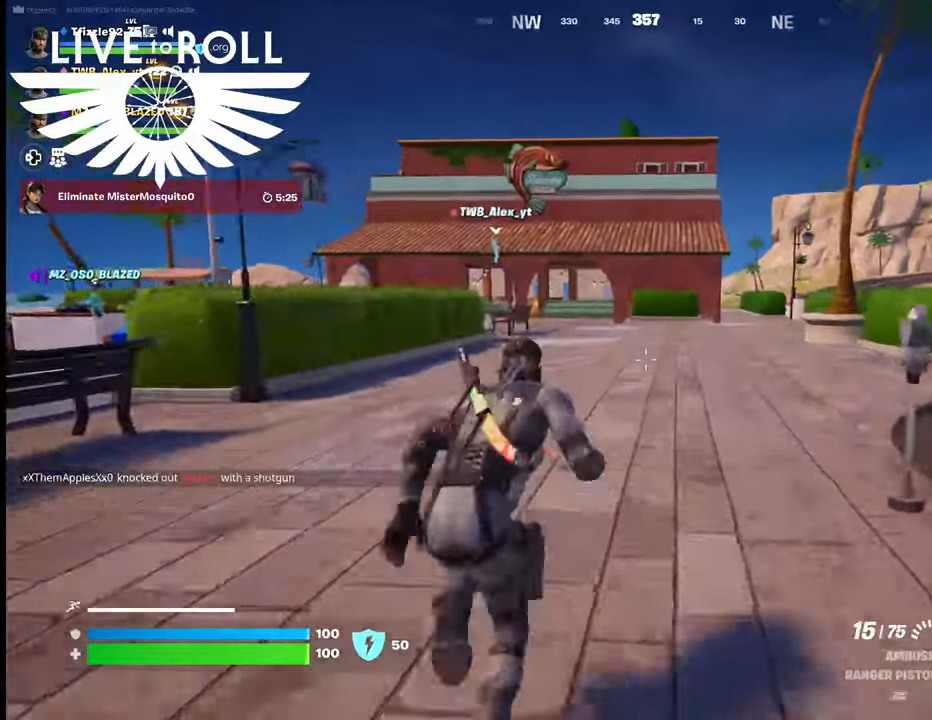
{"buttons": [], "left_stick": "up", "right_stick": "down-left", "events": []}
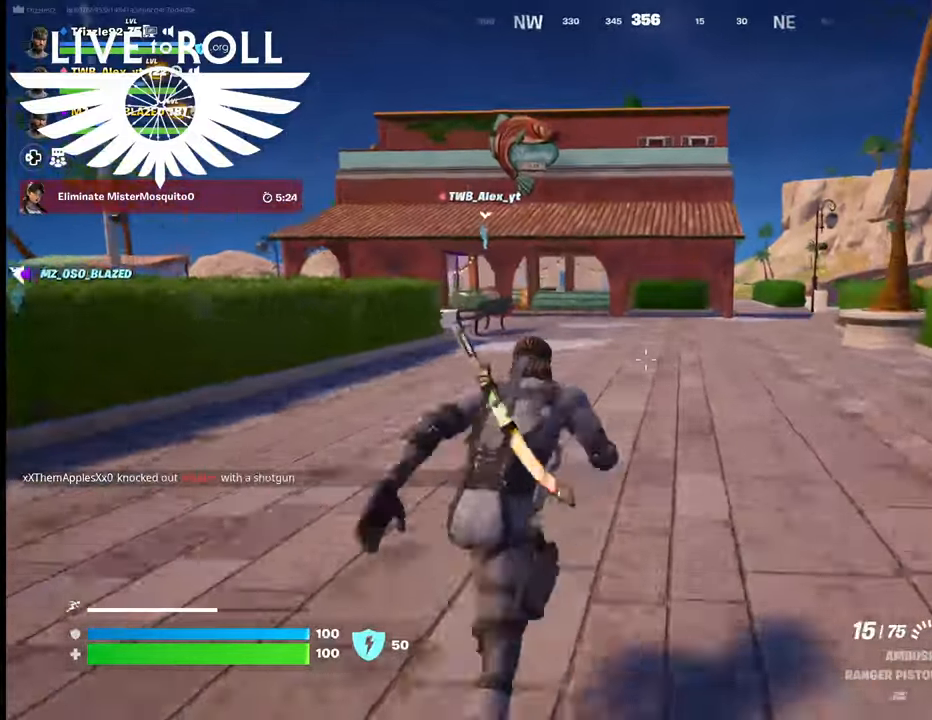
{"buttons": [], "left_stick": "up", "right_stick": "left", "events": [[367, "right_stick", "left"]]}
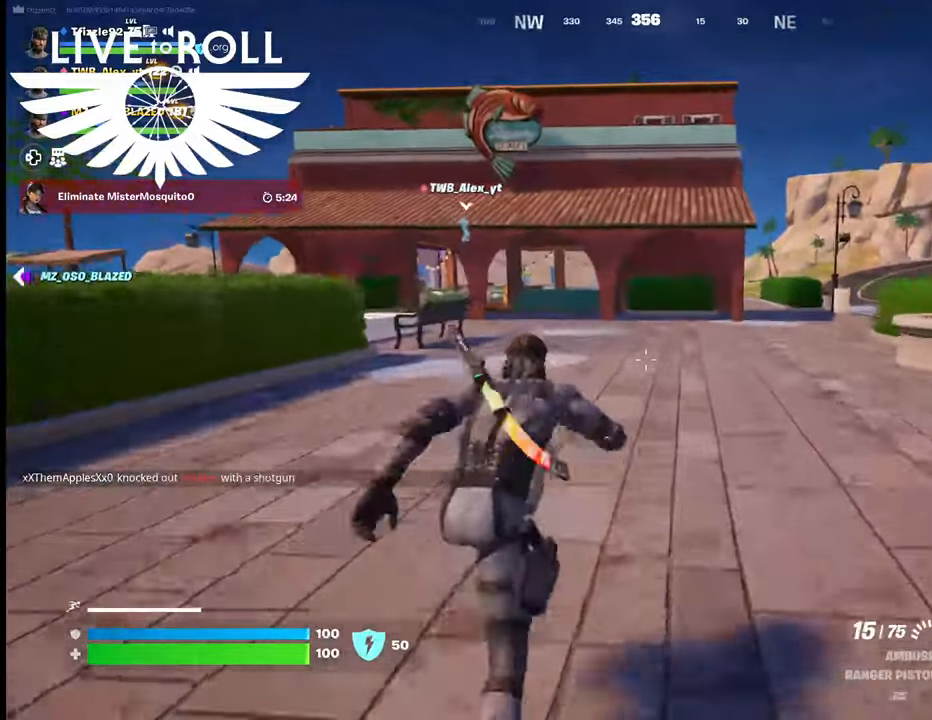
{"buttons": [], "left_stick": "up", "right_stick": "left", "events": []}
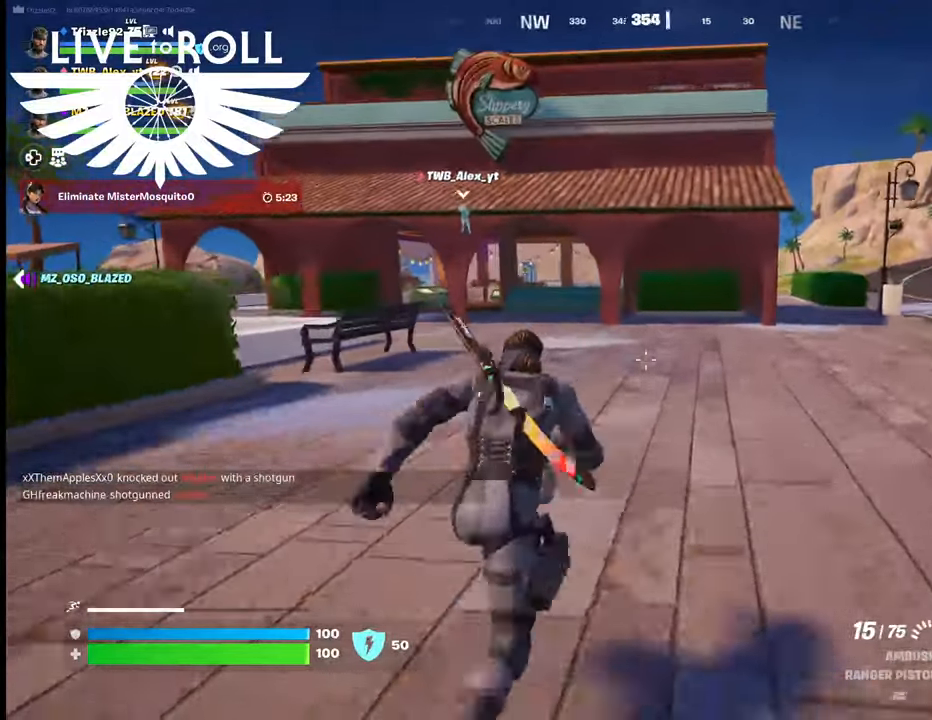
{"buttons": [], "left_stick": "up", "right_stick": "left", "events": []}
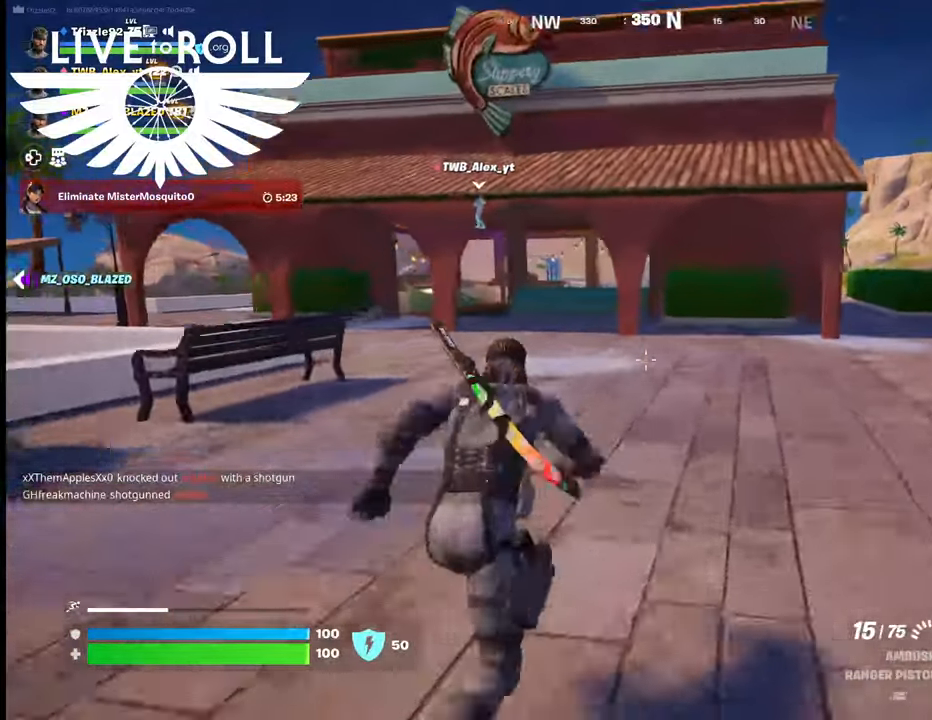
{"buttons": [], "left_stick": "up", "right_stick": "center", "events": [[100, "right_stick", "center"]]}
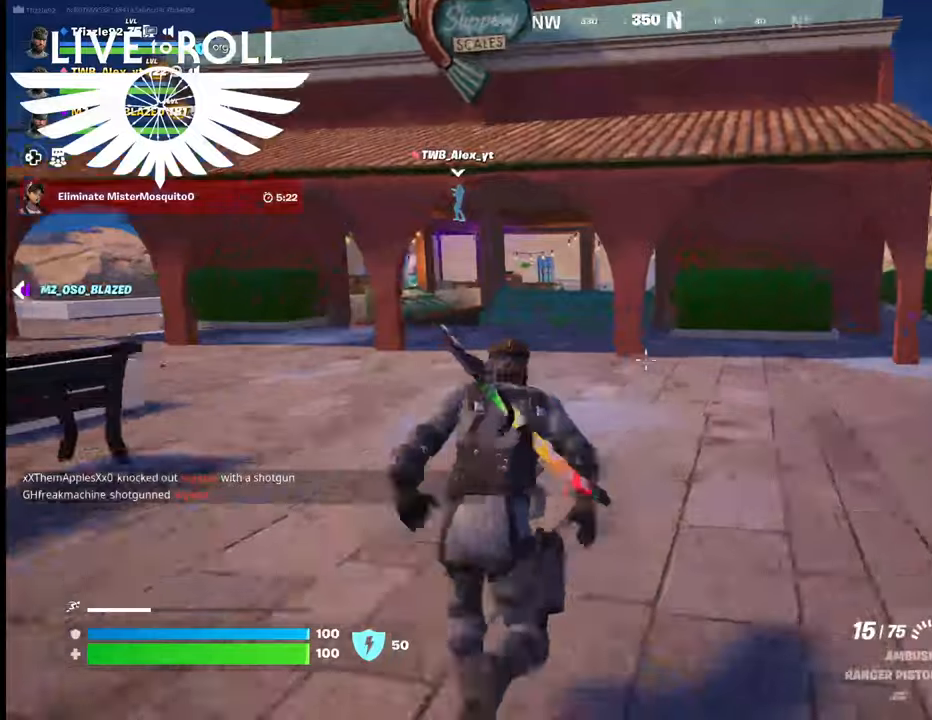
{"buttons": [], "left_stick": "up", "right_stick": "center", "events": []}
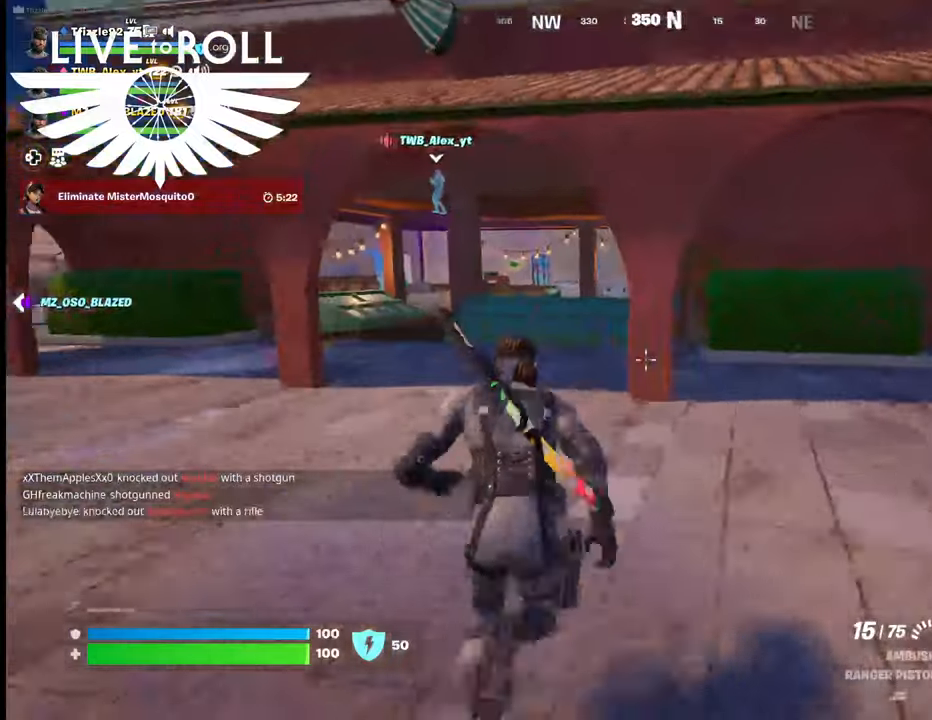
{"buttons": [], "left_stick": "up-left", "right_stick": "center", "events": [[234, "left_stick", "up-left"]]}
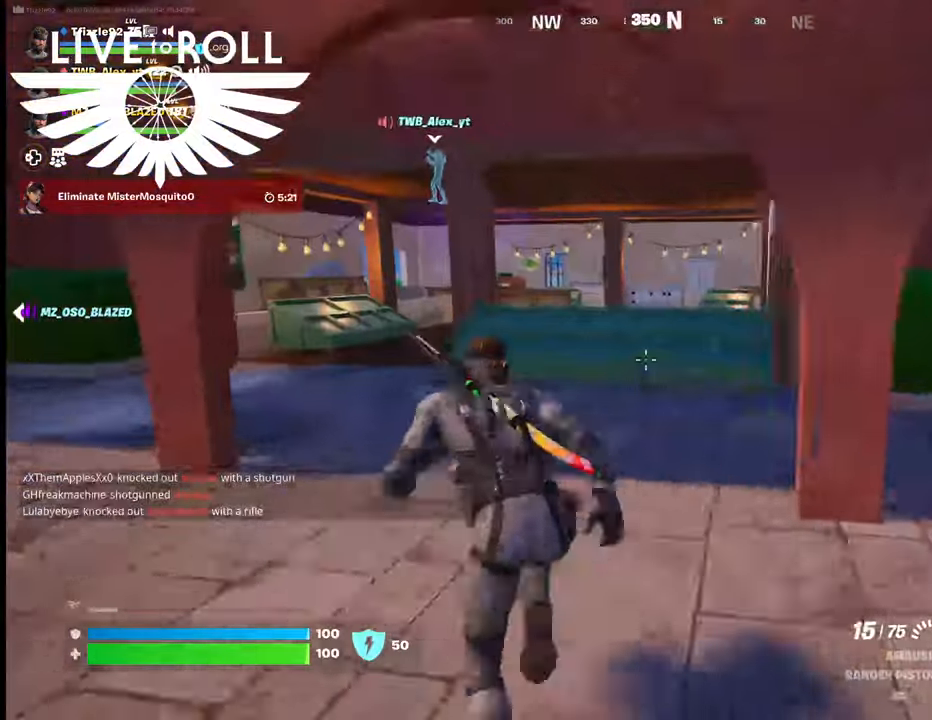
{"buttons": [], "left_stick": "up-left", "right_stick": "right", "events": [[434, "right_stick", "right"]]}